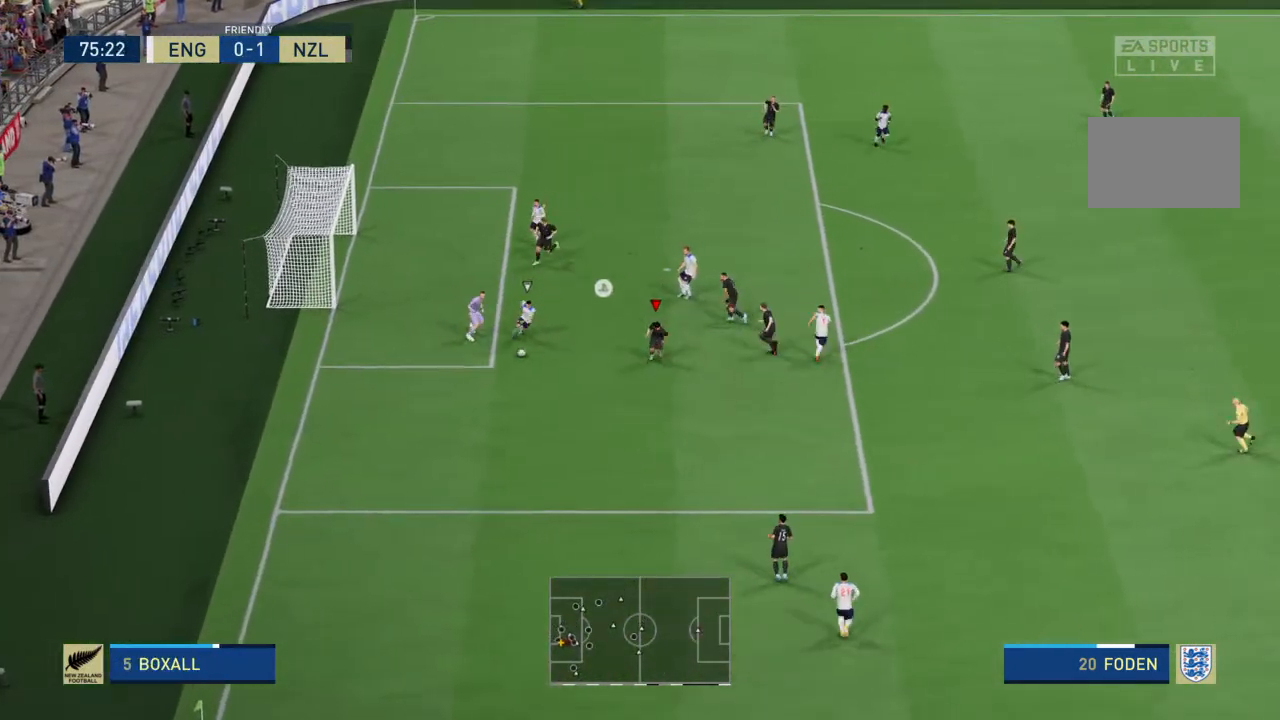
Gameplay with a controller (PlayStation layout); each line is a JSON object with the inputs held at the frame after it. "events" lists button and stick changes between this image and that frame as [ms after this image, input, new state], when the widget could be followed in between. Not read: L3 R3.
{"buttons": ["R2"], "left_stick": "down", "right_stick": "center", "events": [[133, "L1", "down"], [233, "L1", "up"]]}
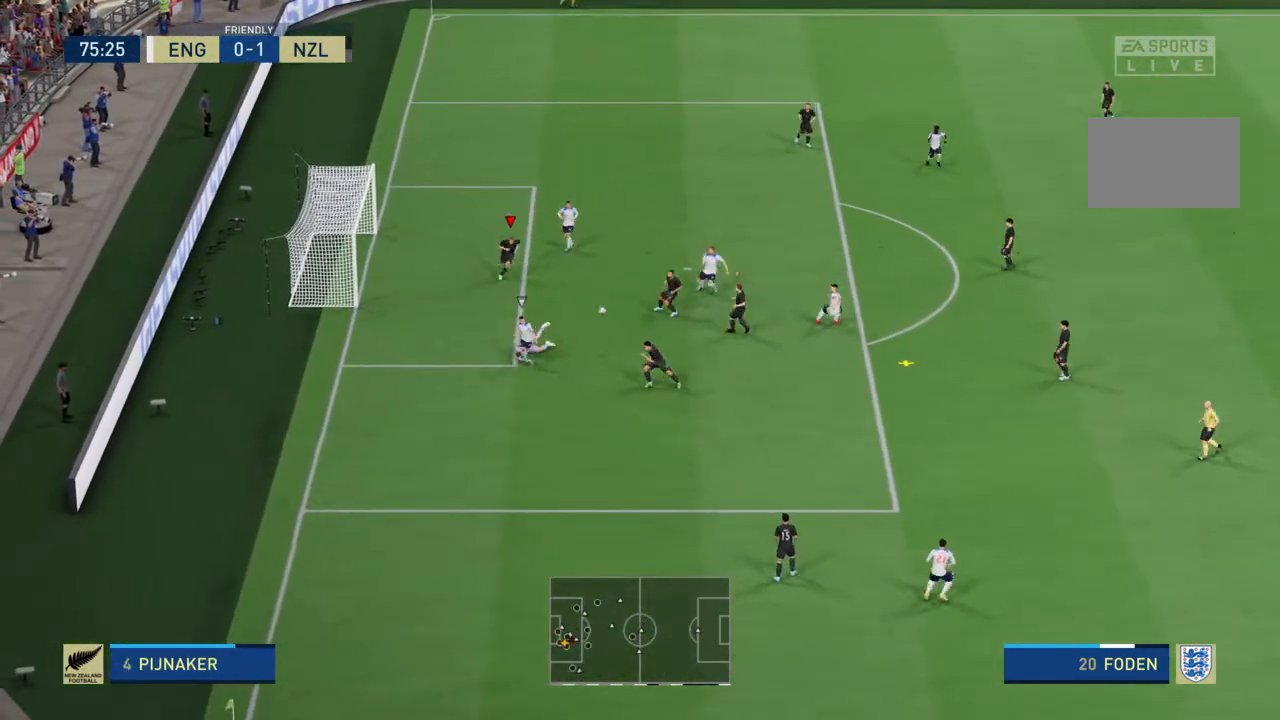
{"buttons": ["R2"], "left_stick": "down-right", "right_stick": "center", "events": [[400, "left_stick", "down-right"]]}
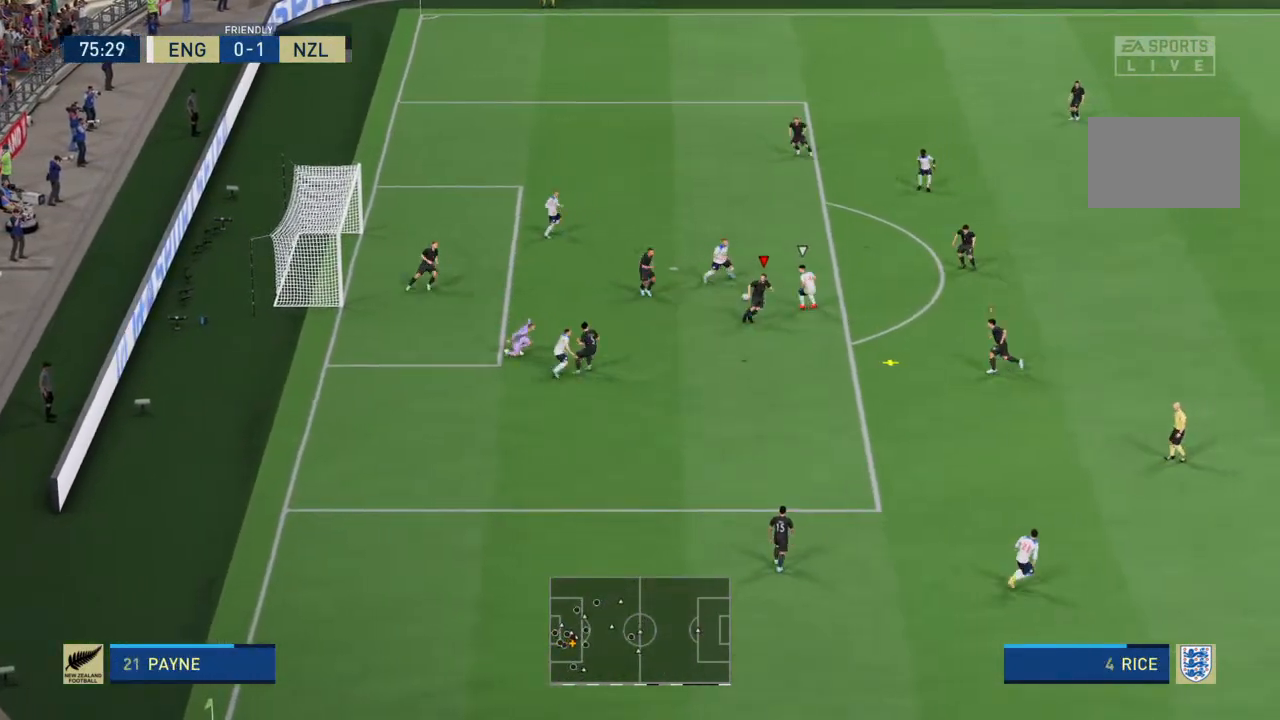
{"buttons": [], "left_stick": "down-right", "right_stick": "center", "events": [[200, "R2", "up"]]}
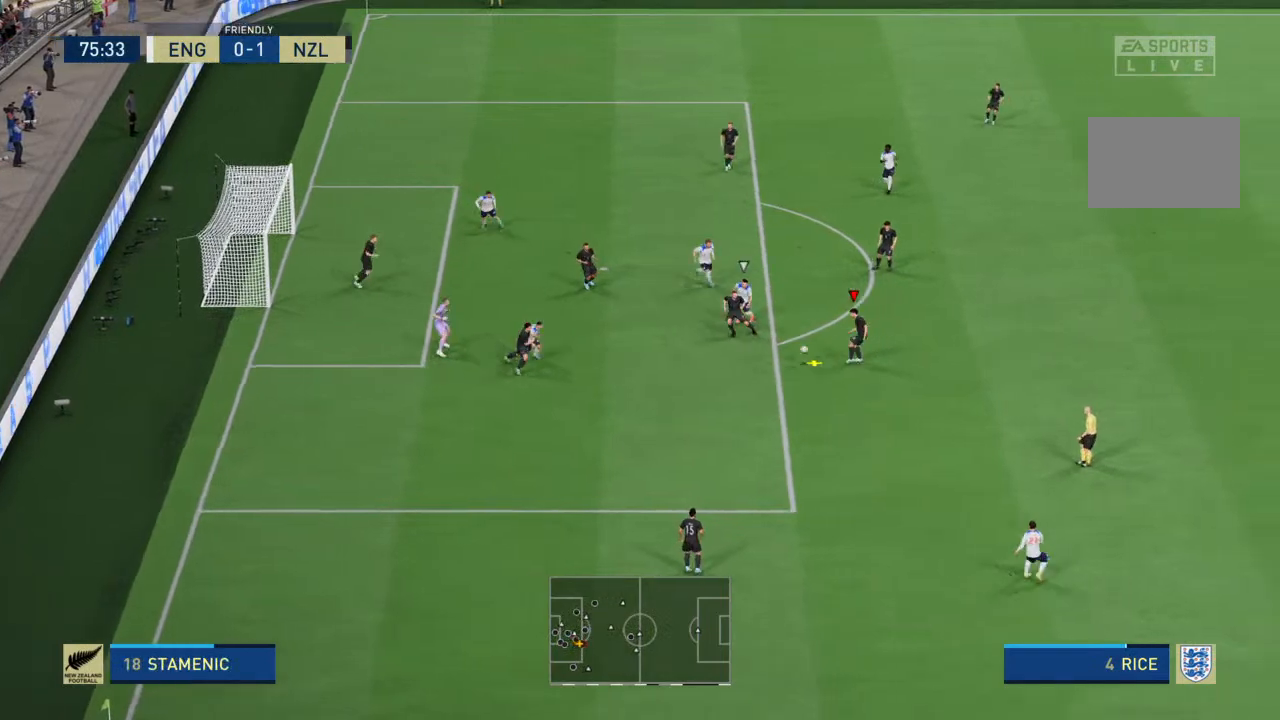
{"buttons": [], "left_stick": "down-right", "right_stick": "center", "events": []}
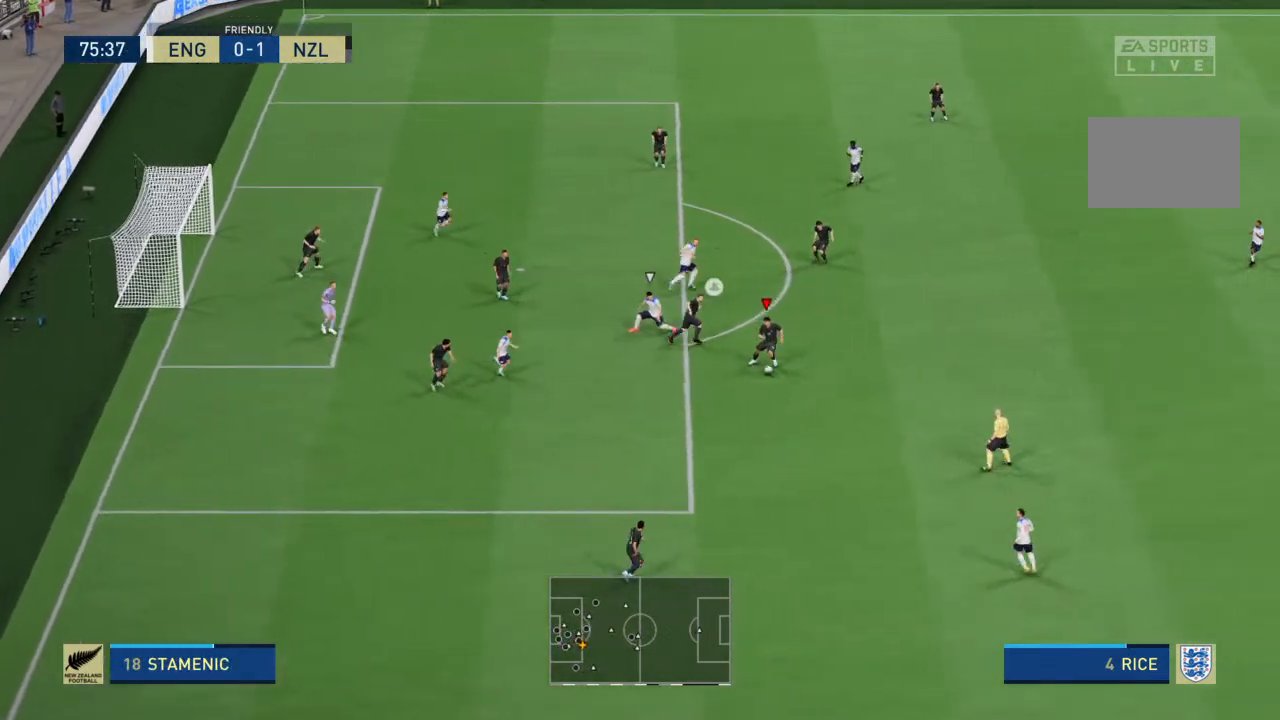
{"buttons": ["SQUARE"], "left_stick": "up-right", "right_stick": "center", "events": [[133, "left_stick", "right"], [167, "SQUARE", "down"], [400, "left_stick", "up-right"]]}
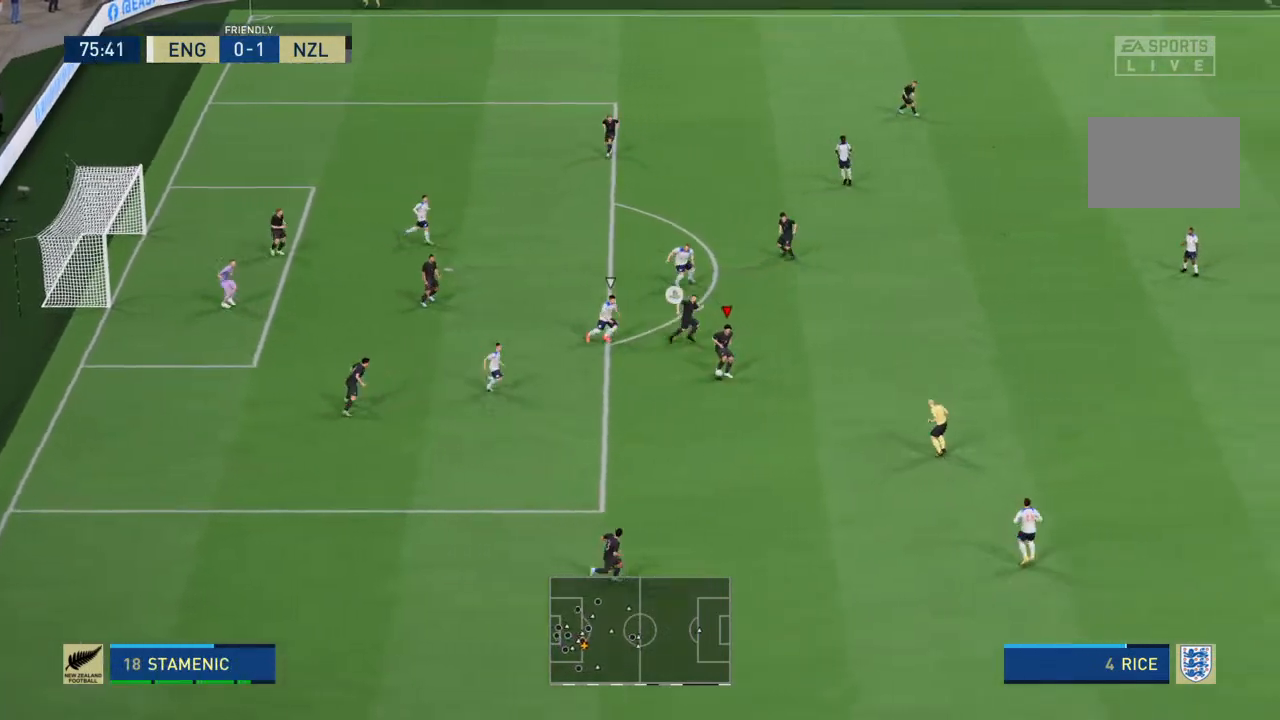
{"buttons": [], "left_stick": "up-right", "right_stick": "center", "events": [[33, "SQUARE", "up"]]}
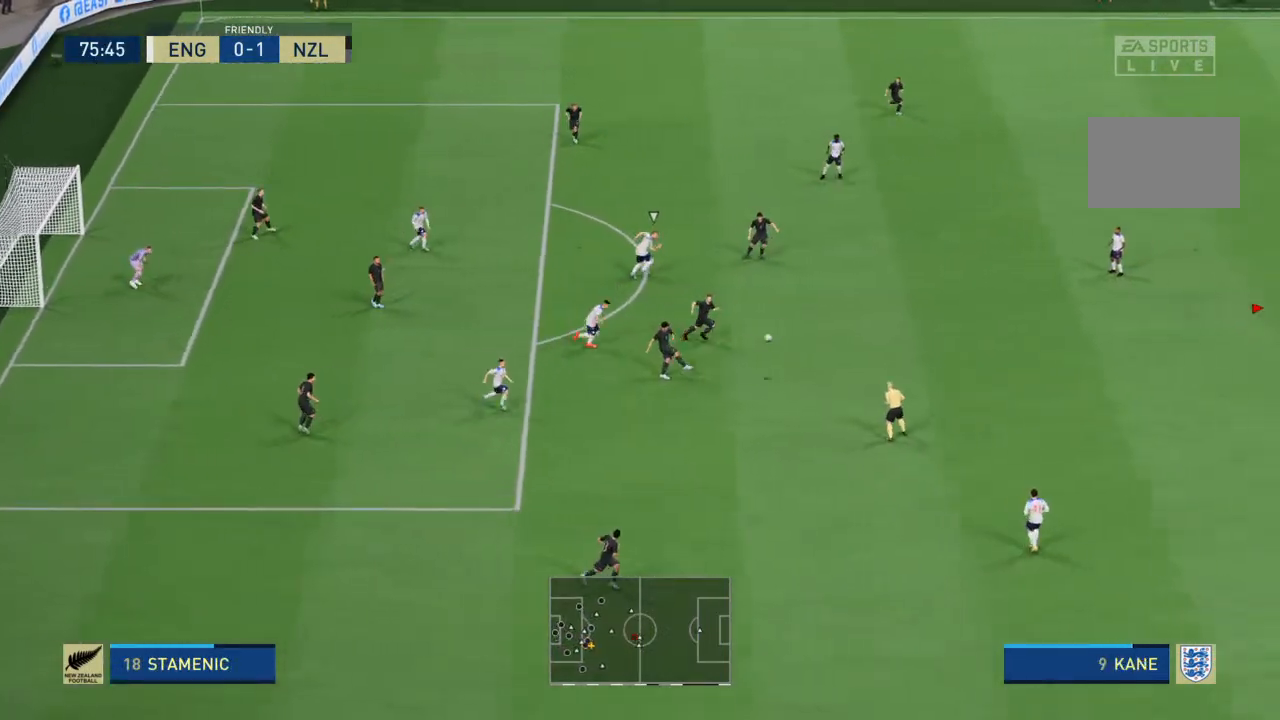
{"buttons": [], "left_stick": "center", "right_stick": "center", "events": [[300, "left_stick", "center"]]}
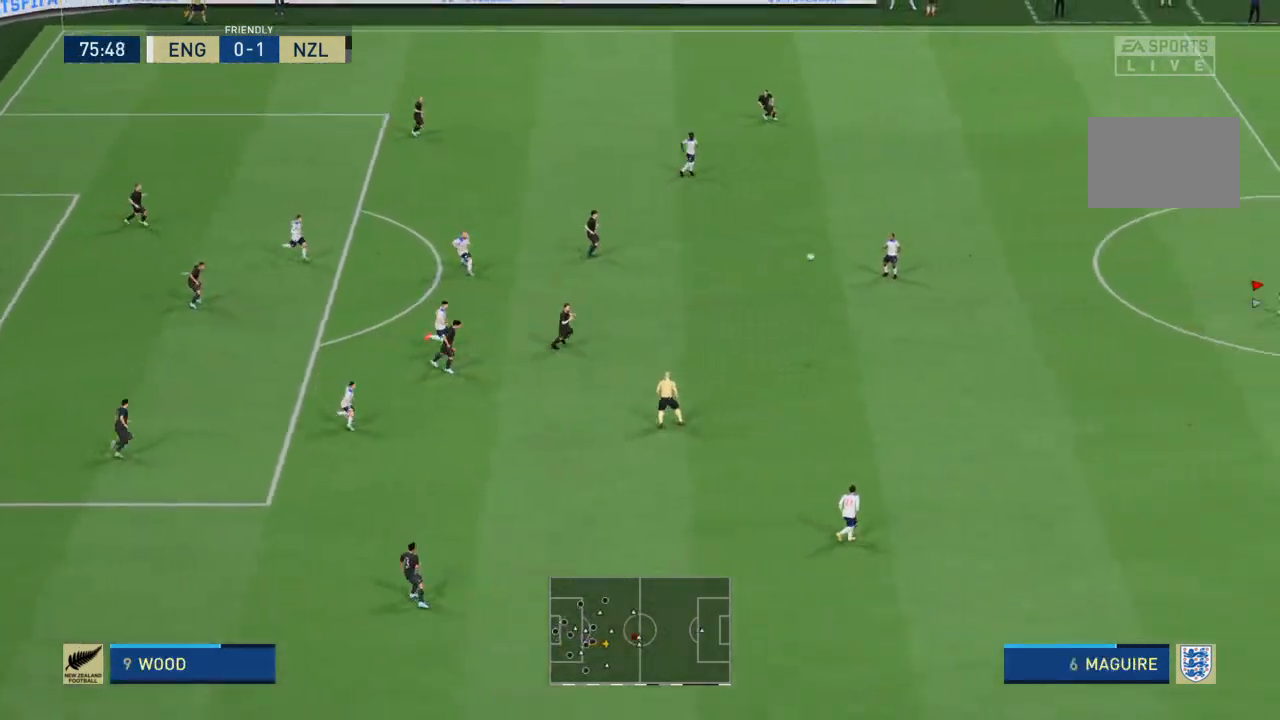
{"buttons": [], "left_stick": "down-right", "right_stick": "center", "events": [[467, "left_stick", "down-right"]]}
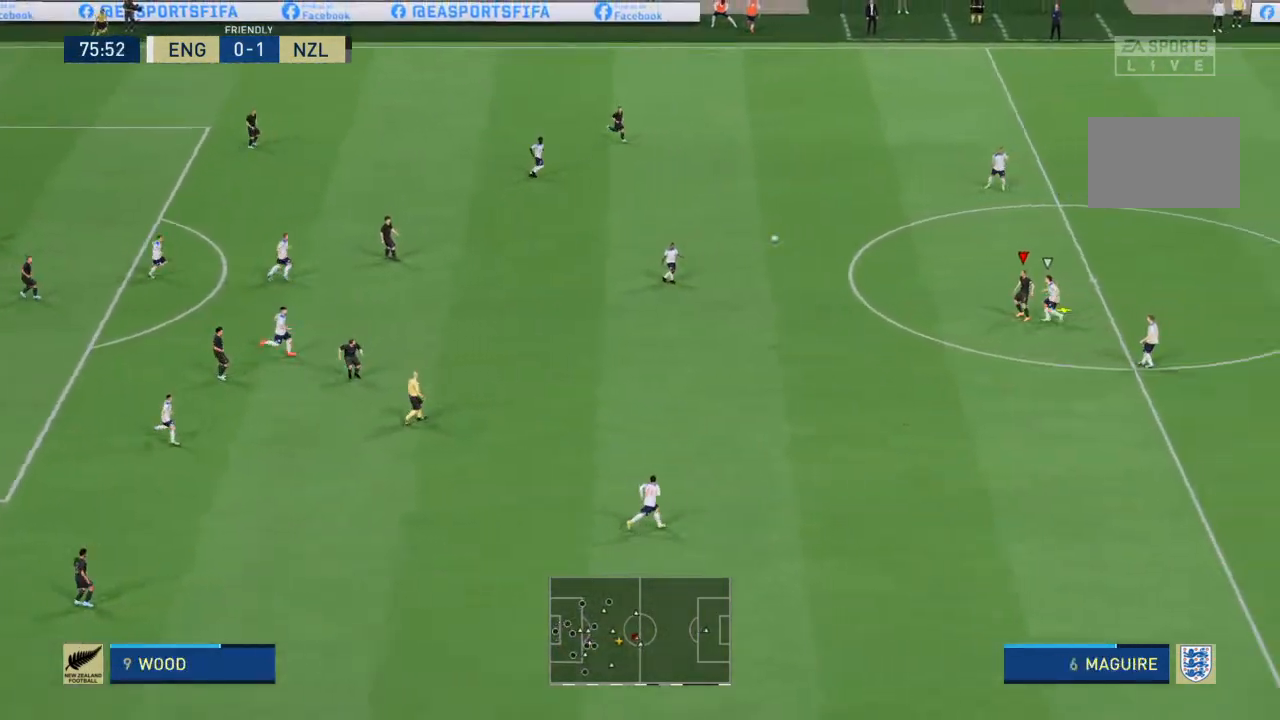
{"buttons": ["CROSS", "R2"], "left_stick": "down", "right_stick": "center", "events": [[200, "R2", "down"], [367, "CROSS", "down"], [467, "left_stick", "down"]]}
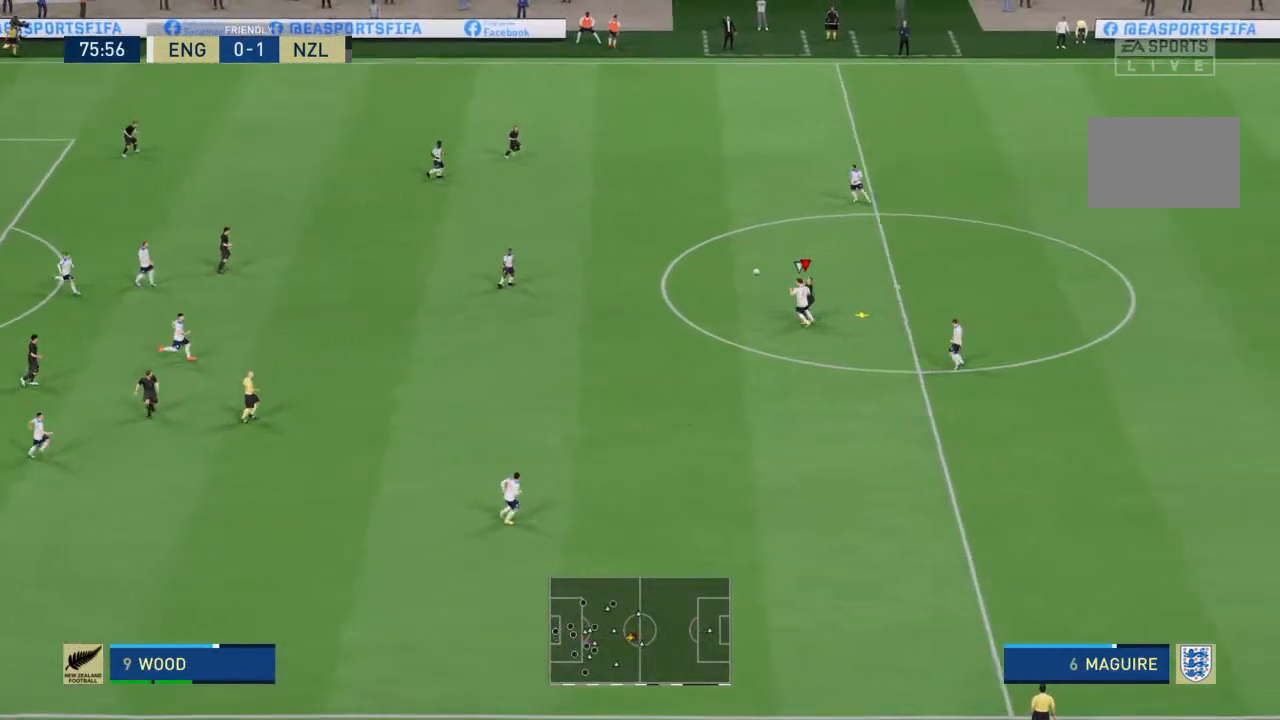
{"buttons": ["R2"], "left_stick": "down", "right_stick": "center", "events": [[100, "left_stick", "down-left"], [133, "CROSS", "up"], [333, "left_stick", "down"]]}
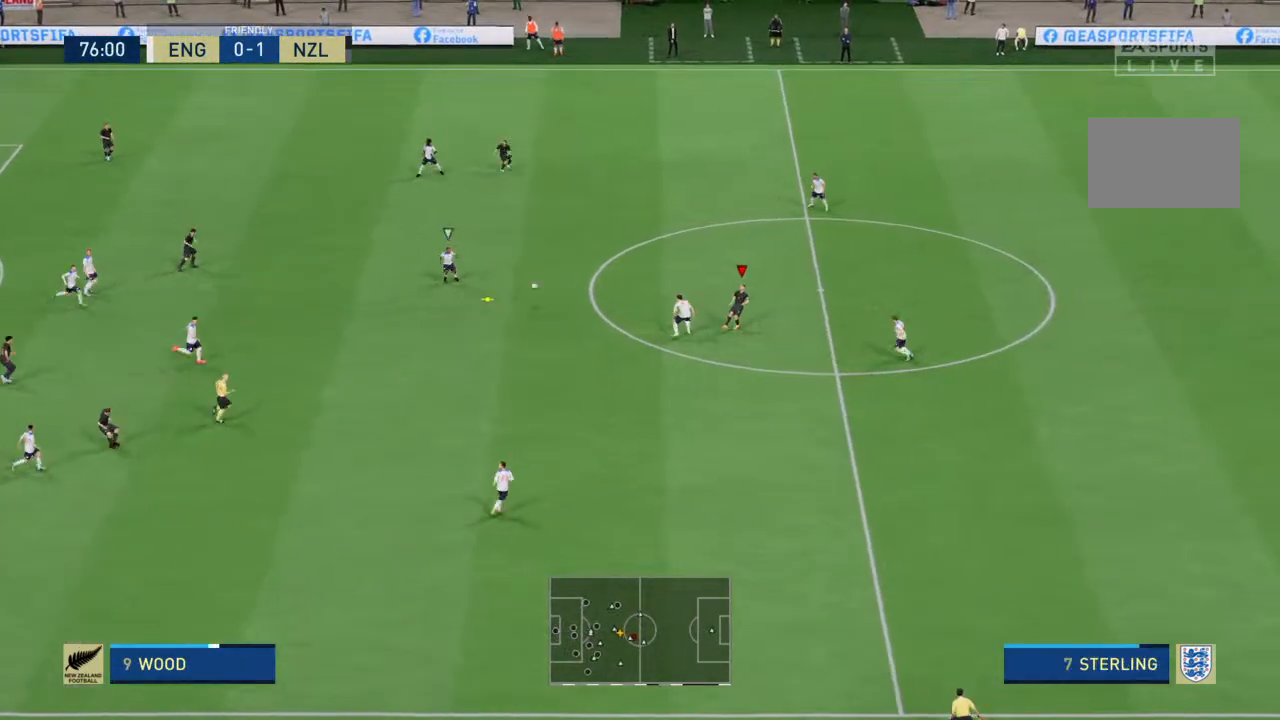
{"buttons": ["R2"], "left_stick": "down", "right_stick": "center", "events": [[100, "left_stick", "left"], [167, "R2", "up"], [233, "left_stick", "center"], [333, "left_stick", "down"], [400, "L1", "down"], [500, "L1", "up"], [500, "R2", "down"]]}
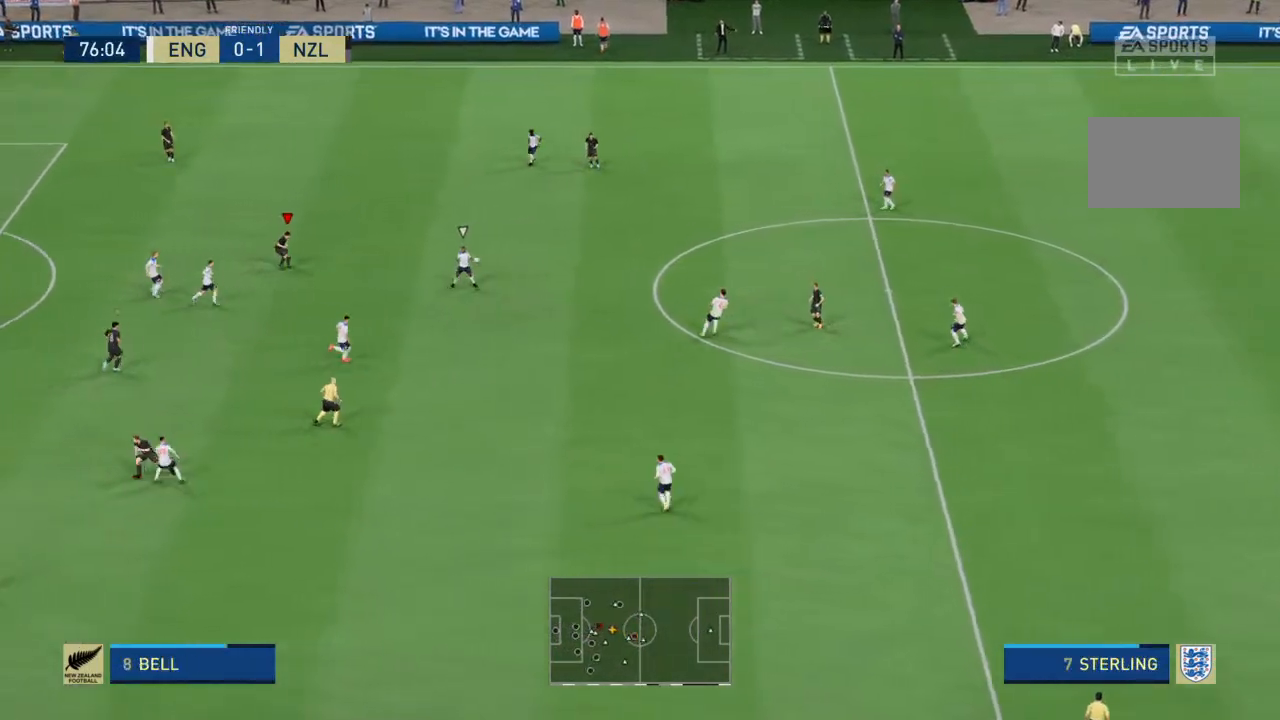
{"buttons": ["R2"], "left_stick": "down-right", "right_stick": "center", "events": [[33, "left_stick", "down-right"]]}
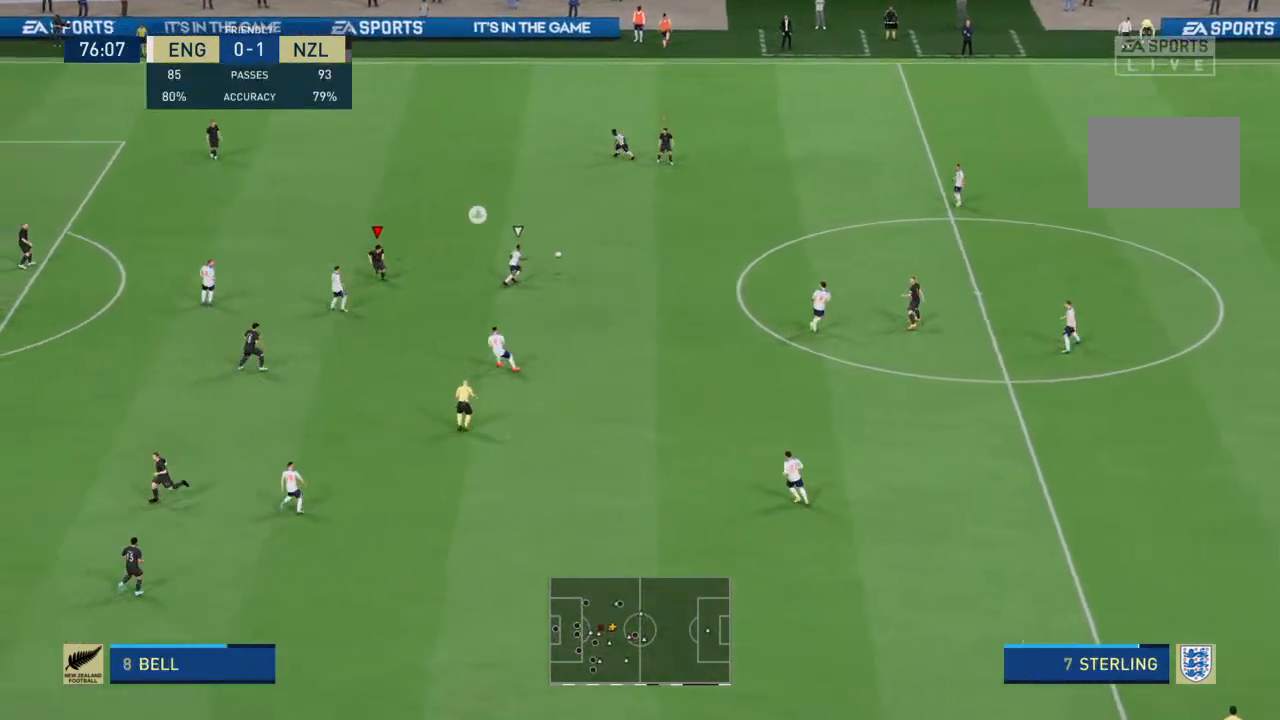
{"buttons": ["R2"], "left_stick": "up", "right_stick": "center", "events": [[300, "left_stick", "up-right"], [333, "L2", "down"], [467, "L2", "up"], [500, "left_stick", "up"]]}
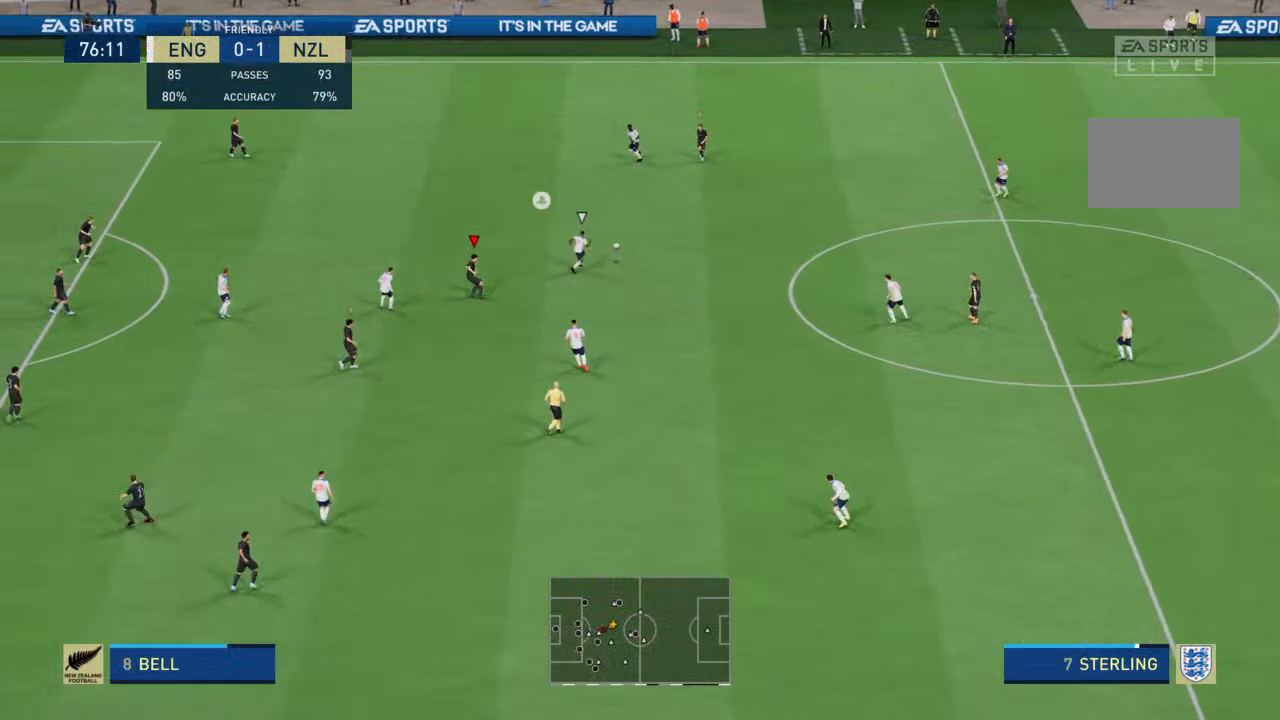
{"buttons": ["R2"], "left_stick": "up-left", "right_stick": "center", "events": [[133, "left_stick", "up-left"]]}
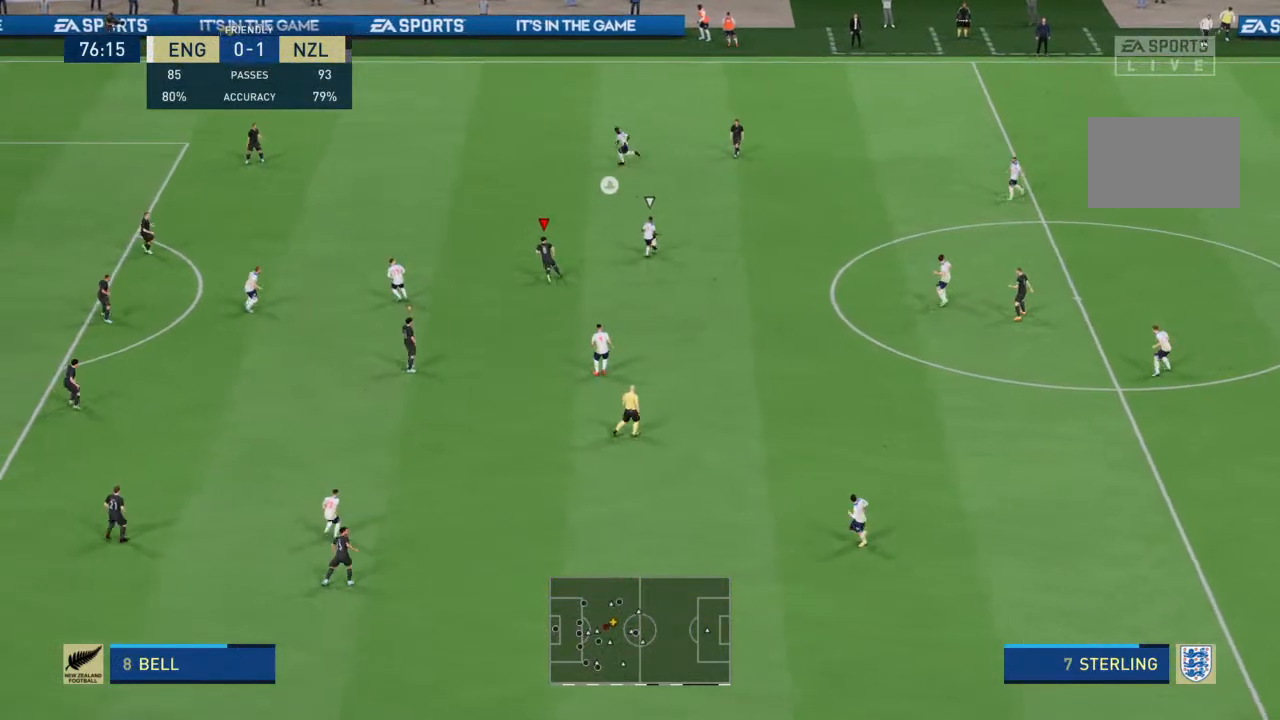
{"buttons": ["R2"], "left_stick": "up-left", "right_stick": "center", "events": []}
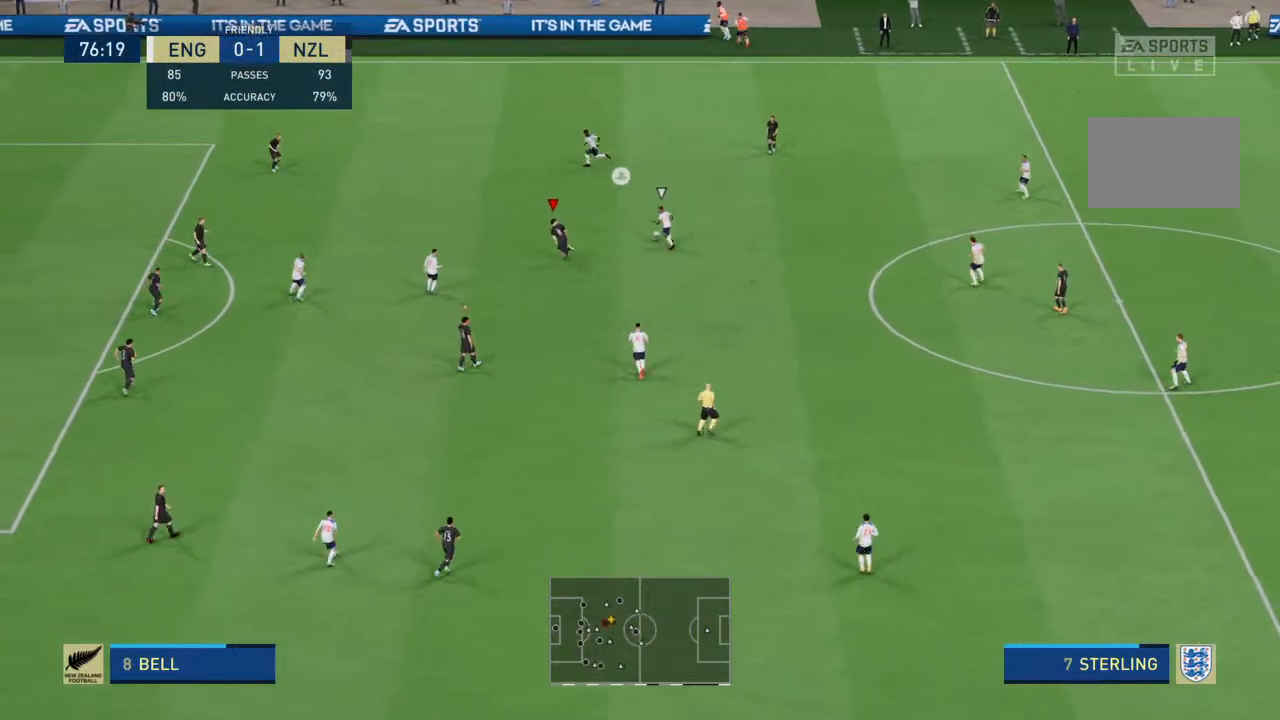
{"buttons": ["L2", "R2"], "left_stick": "up-left", "right_stick": "center", "events": [[467, "L2", "down"]]}
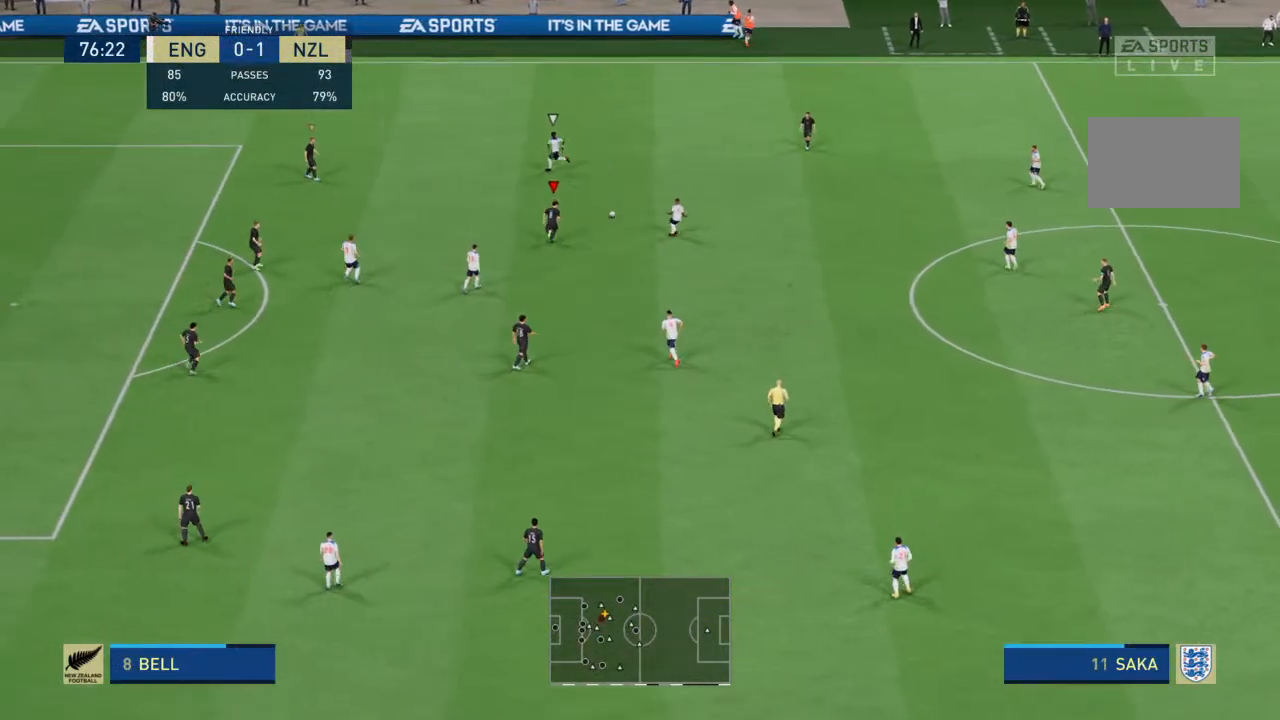
{"buttons": ["R2"], "left_stick": "up-left", "right_stick": "center", "events": [[67, "L2", "up"]]}
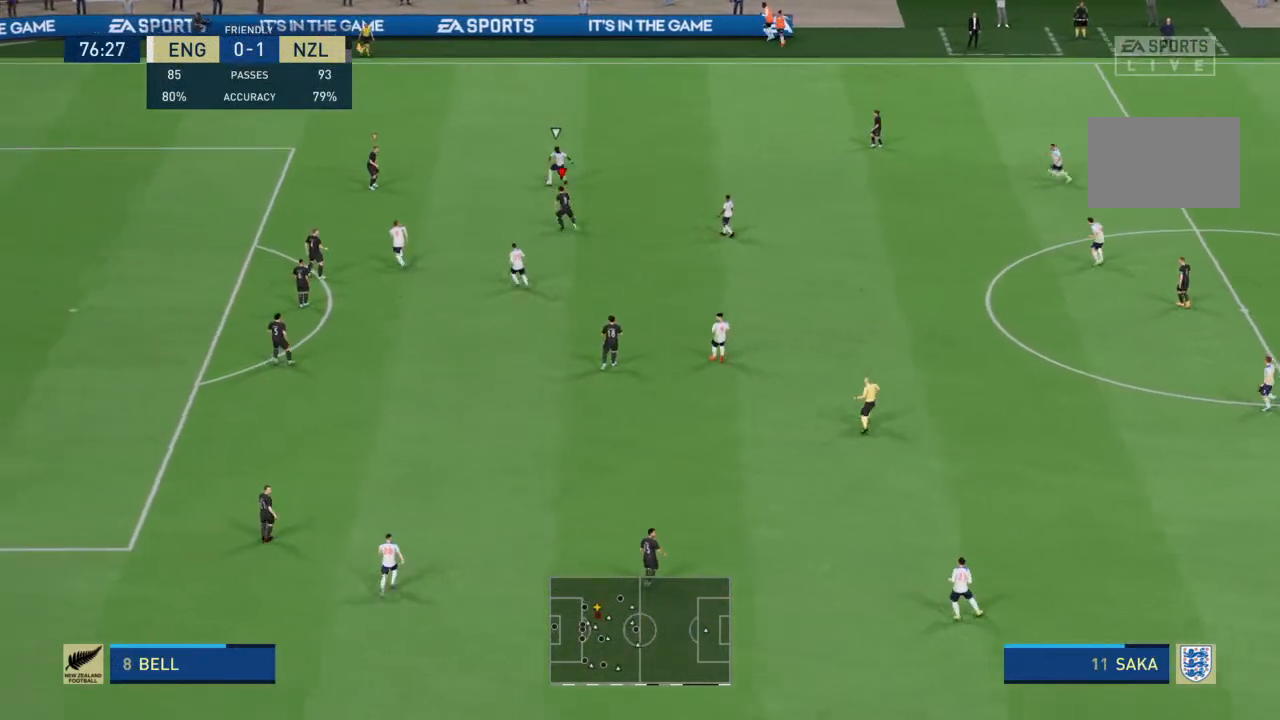
{"buttons": ["R2"], "left_stick": "up-right", "right_stick": "center", "events": [[500, "left_stick", "up-right"]]}
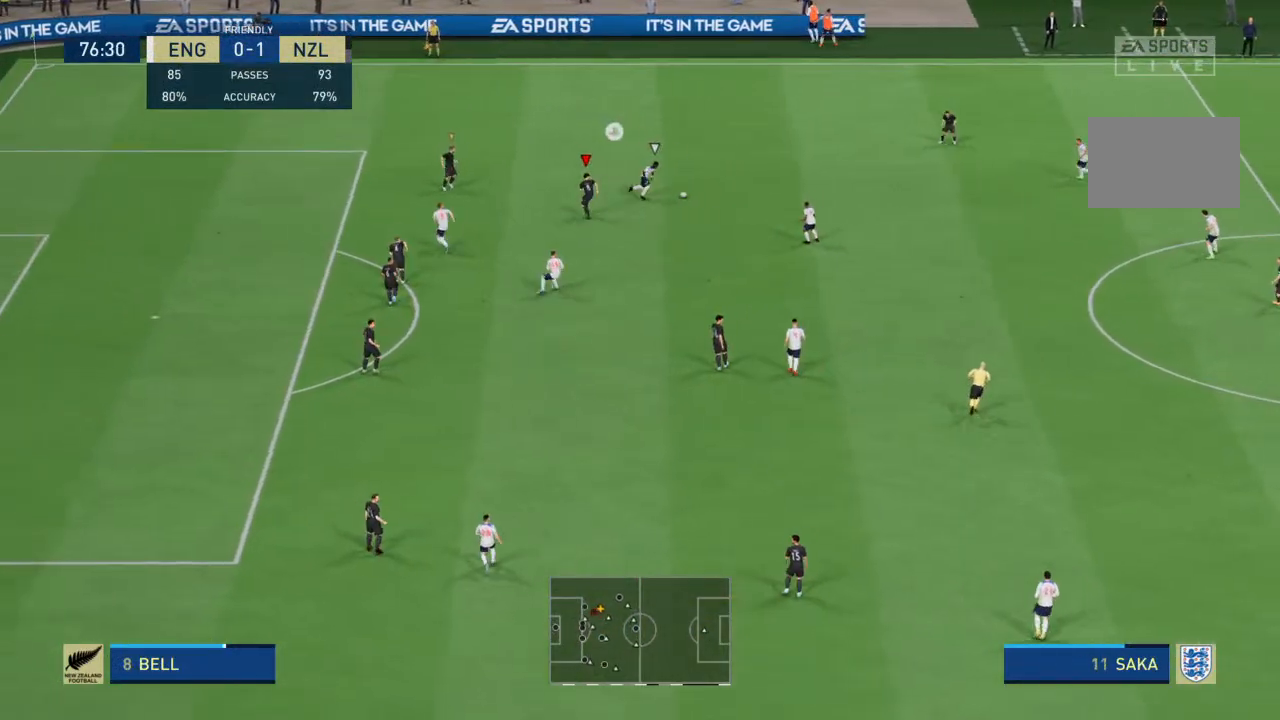
{"buttons": ["R2"], "left_stick": "down", "right_stick": "center", "events": [[100, "L2", "down"], [133, "left_stick", "down"], [167, "R2", "up"], [267, "R2", "down"], [333, "L2", "up"]]}
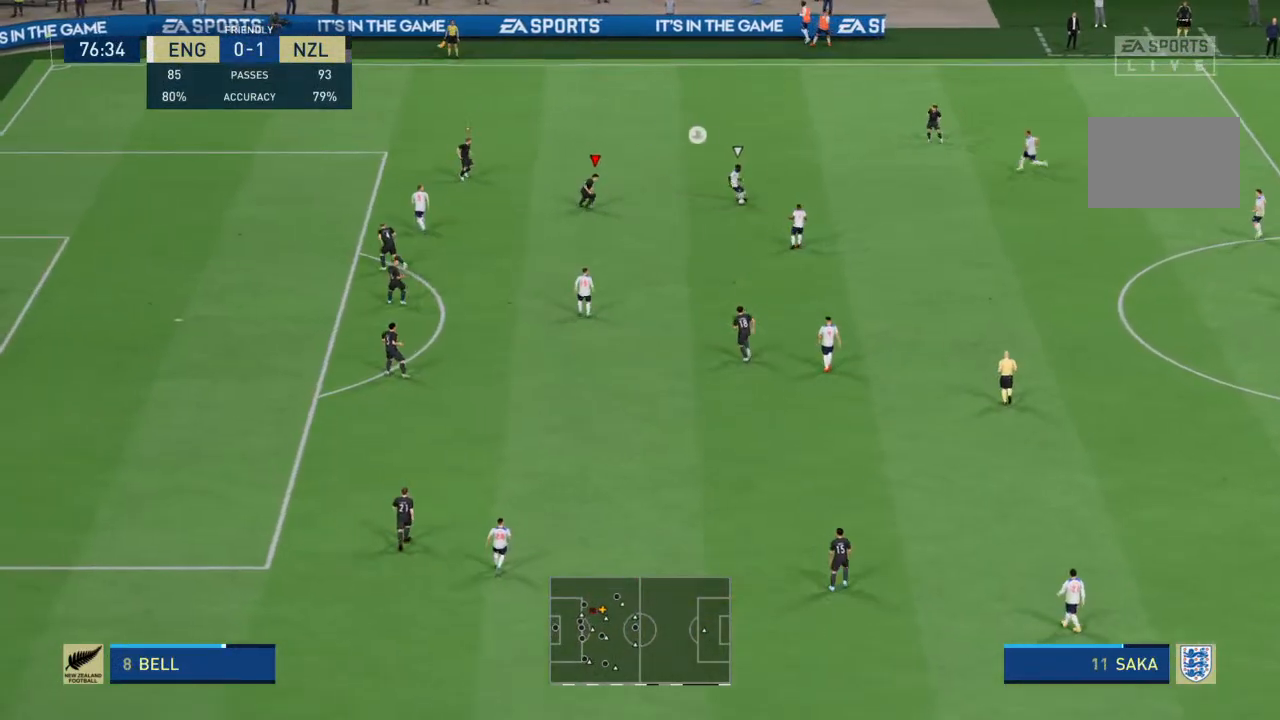
{"buttons": ["L2", "R2"], "left_stick": "down", "right_stick": "center", "events": [[367, "L2", "down"]]}
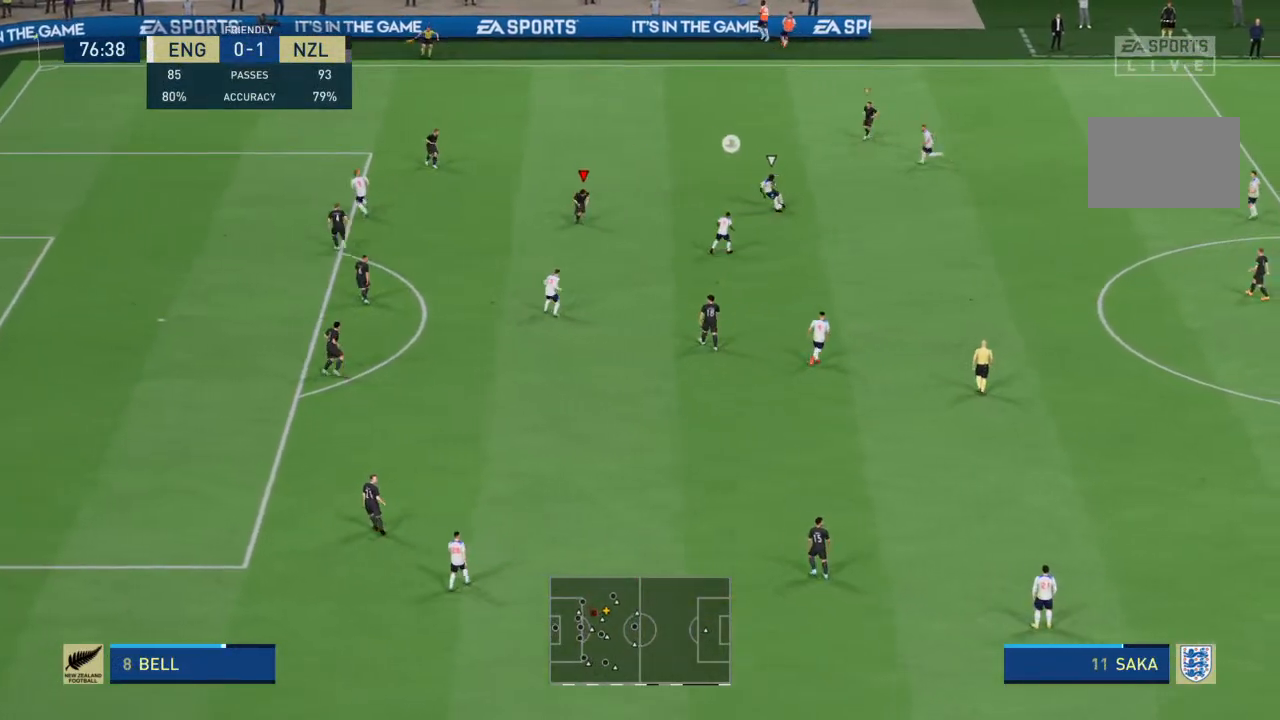
{"buttons": ["L2", "R2"], "left_stick": "down-left", "right_stick": "center", "events": [[167, "left_stick", "down-left"]]}
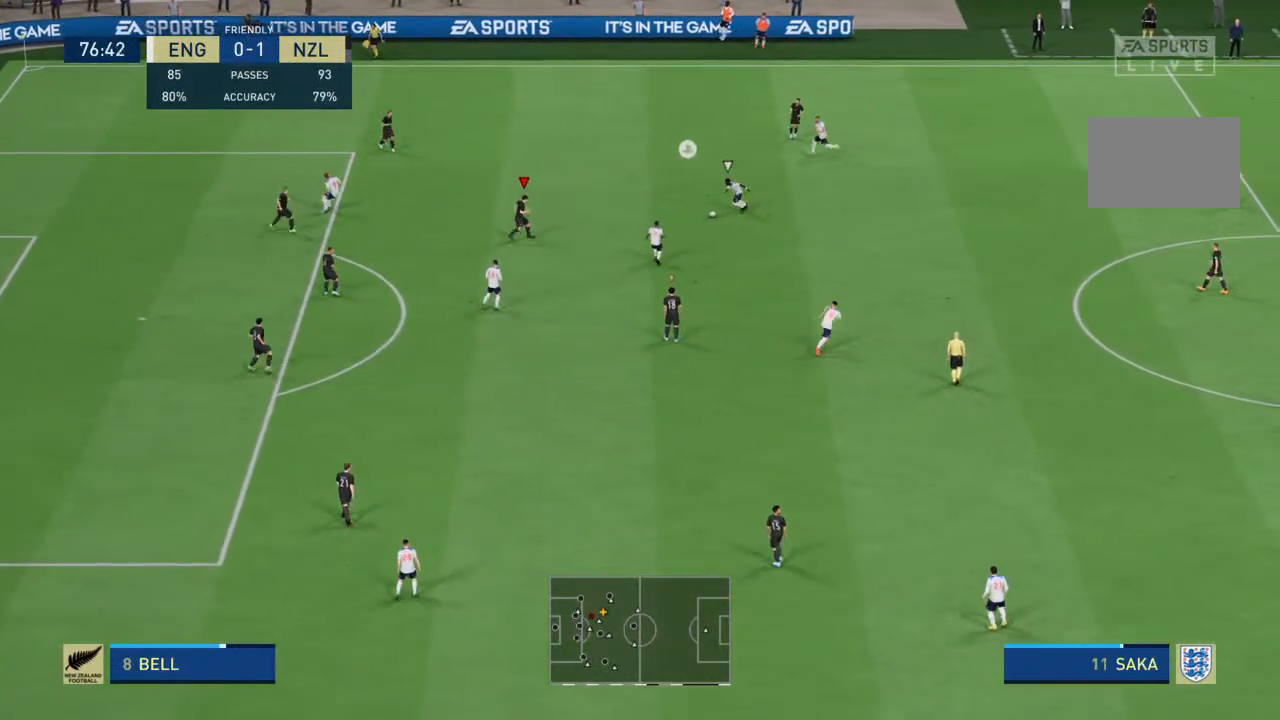
{"buttons": ["L2", "R2"], "left_stick": "right", "right_stick": "center", "events": [[100, "left_stick", "center"], [167, "left_stick", "up"], [367, "left_stick", "right"]]}
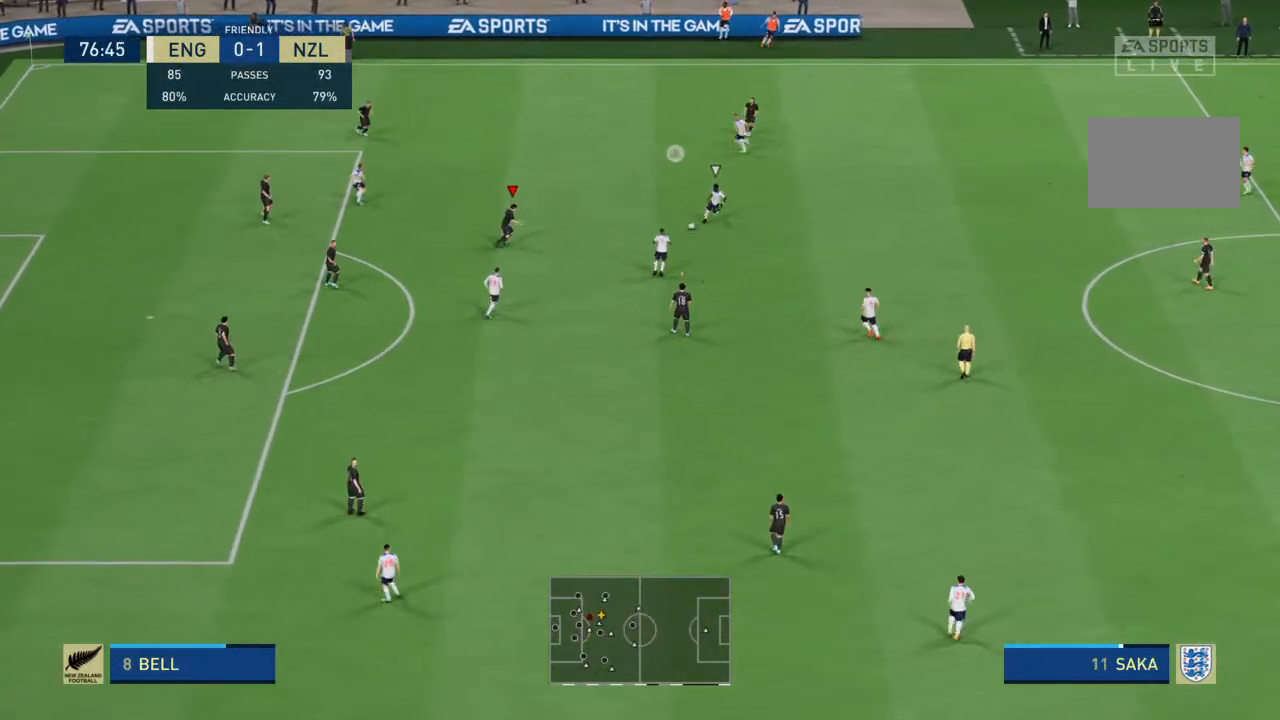
{"buttons": ["L2", "R2"], "left_stick": "down-right", "right_stick": "center", "events": [[167, "left_stick", "down-right"]]}
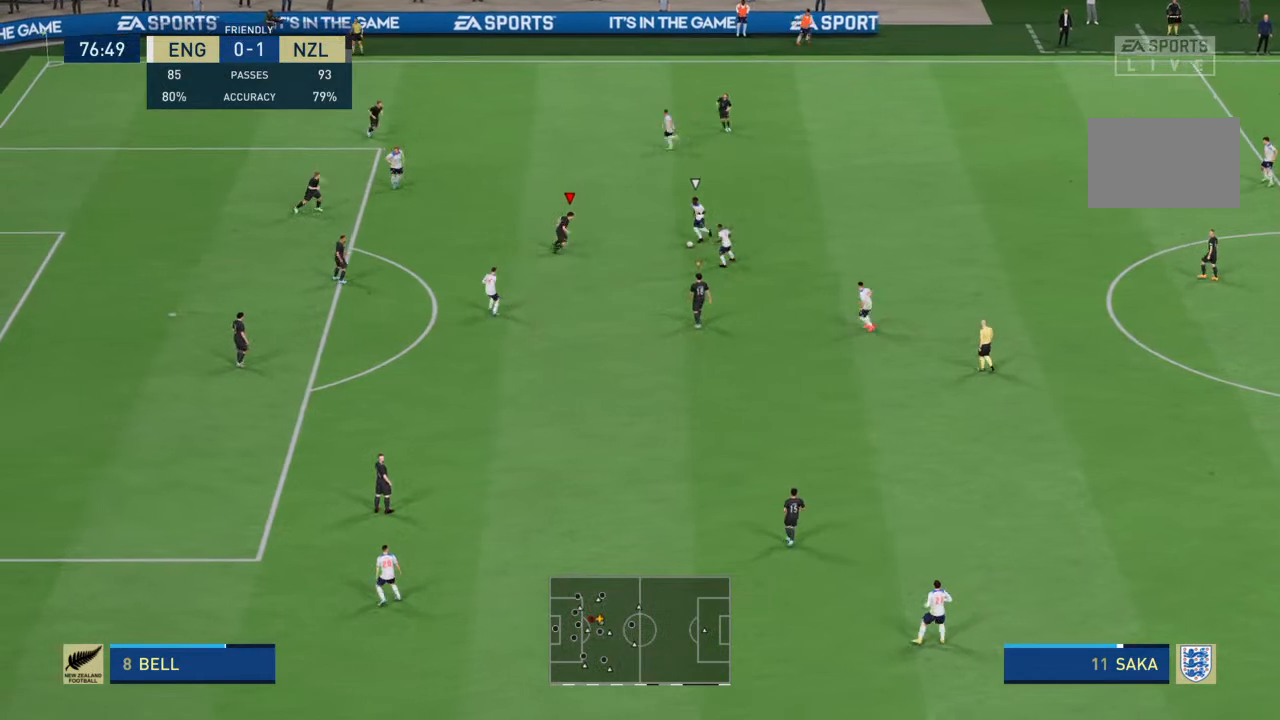
{"buttons": ["L2", "R2"], "left_stick": "down-right", "right_stick": "center", "events": []}
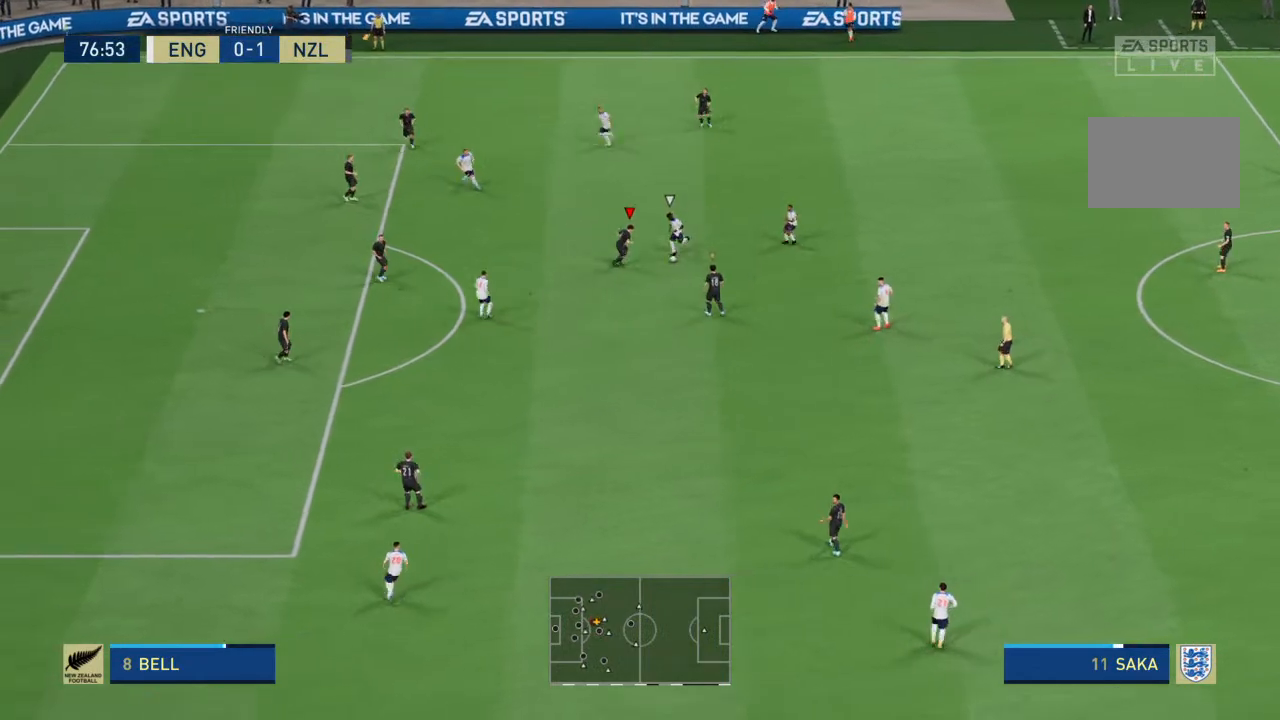
{"buttons": [], "left_stick": "down-right", "right_stick": "center", "events": [[67, "CIRCLE", "down"], [200, "CIRCLE", "up"], [233, "R2", "up"], [267, "L2", "up"]]}
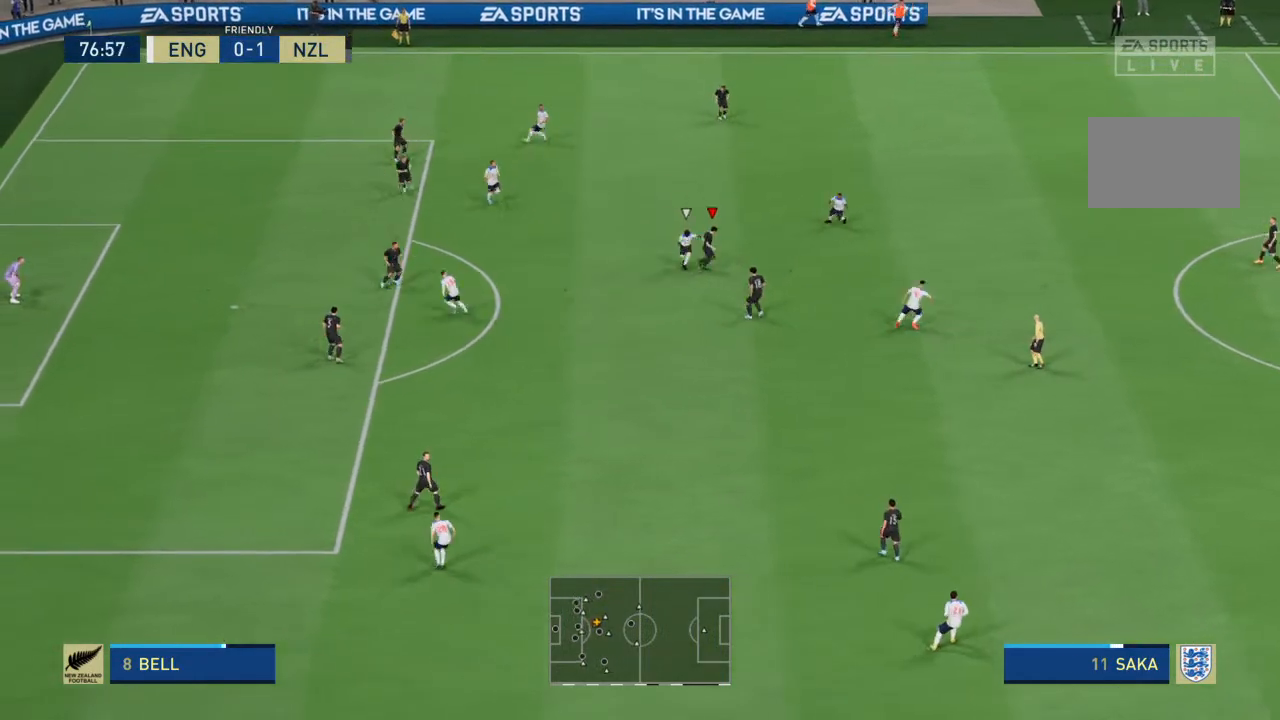
{"buttons": ["R2"], "left_stick": "right", "right_stick": "center", "events": [[333, "left_stick", "right"], [500, "R2", "down"]]}
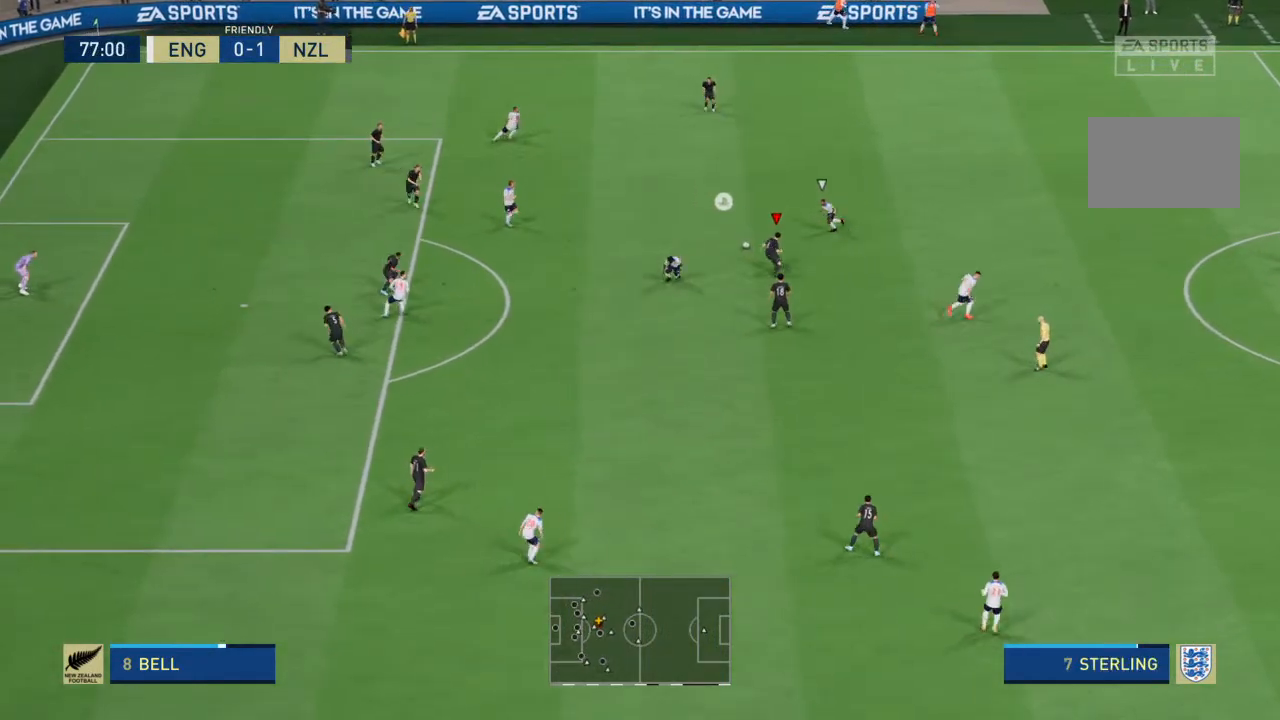
{"buttons": ["R2"], "left_stick": "up-left", "right_stick": "center", "events": [[67, "left_stick", "up"], [100, "R2", "up"], [200, "left_stick", "up-left"], [367, "R2", "down"]]}
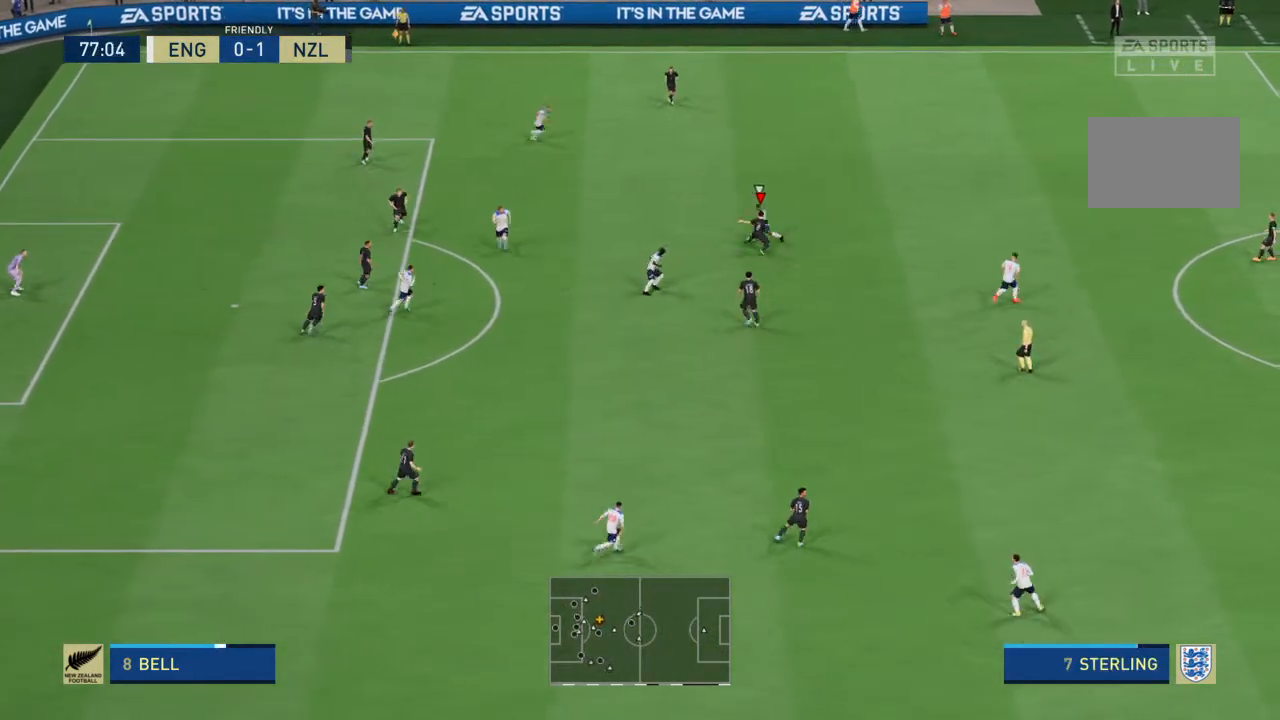
{"buttons": ["R2"], "left_stick": "up-left", "right_stick": "center", "events": [[67, "CIRCLE", "down"], [167, "CIRCLE", "up"]]}